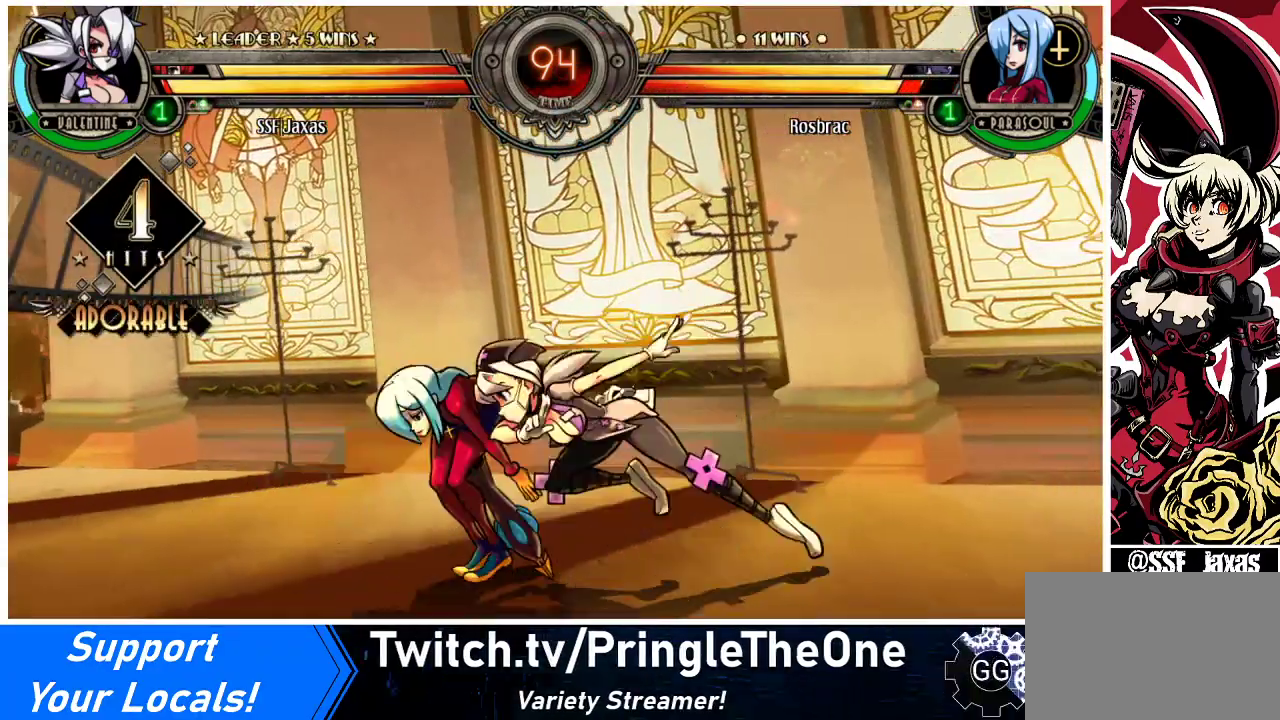
Gameplay with a controller (arcade stick); each line is a JSON object with the inputs held at the frame after it. "events" lists button and stick changes between this image and that frame as [ms after this image, input, new state], when the widget could be followed in between. Not read: L3 R3 other_buttons.
{"buttons": ["DPAD_LEFT"], "events": [[100, "DPAD_DOWN", "down"], [167, "DPAD_LEFT", "up"], [200, "CROSS", "down"], [267, "DPAD_DOWN", "up"], [333, "CROSS", "up"], [367, "DPAD_LEFT", "down"]]}
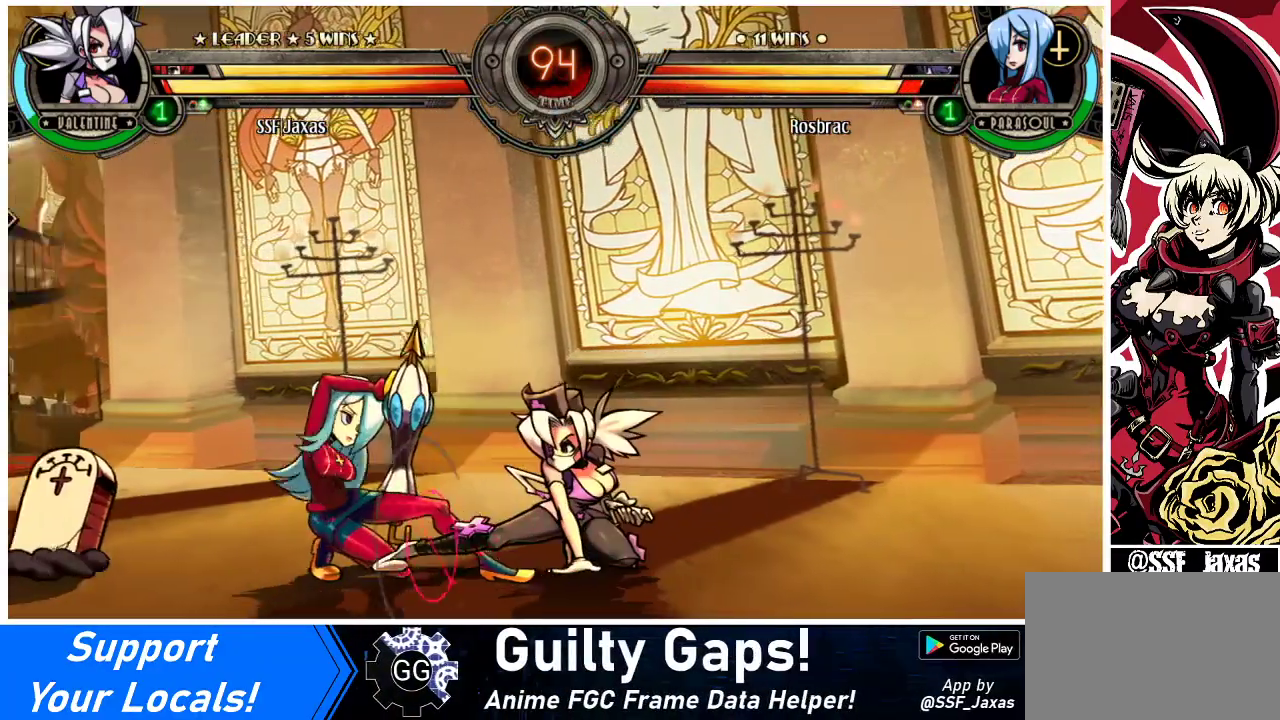
{"buttons": ["DPAD_LEFT"], "events": [[233, "CROSS", "down"], [233, "SQUARE", "down"], [367, "CROSS", "up"], [367, "SQUARE", "up"]]}
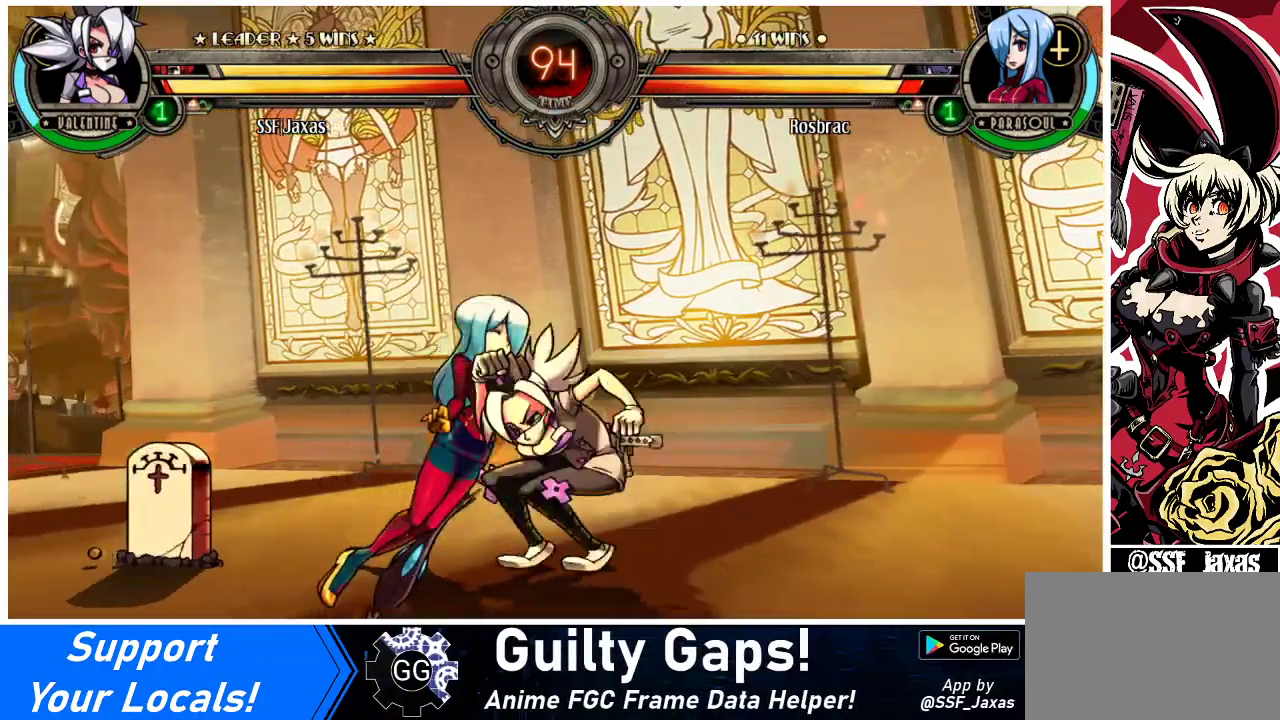
{"buttons": ["DPAD_DOWN"], "events": [[67, "DPAD_LEFT", "up"], [200, "DPAD_DOWN", "down"]]}
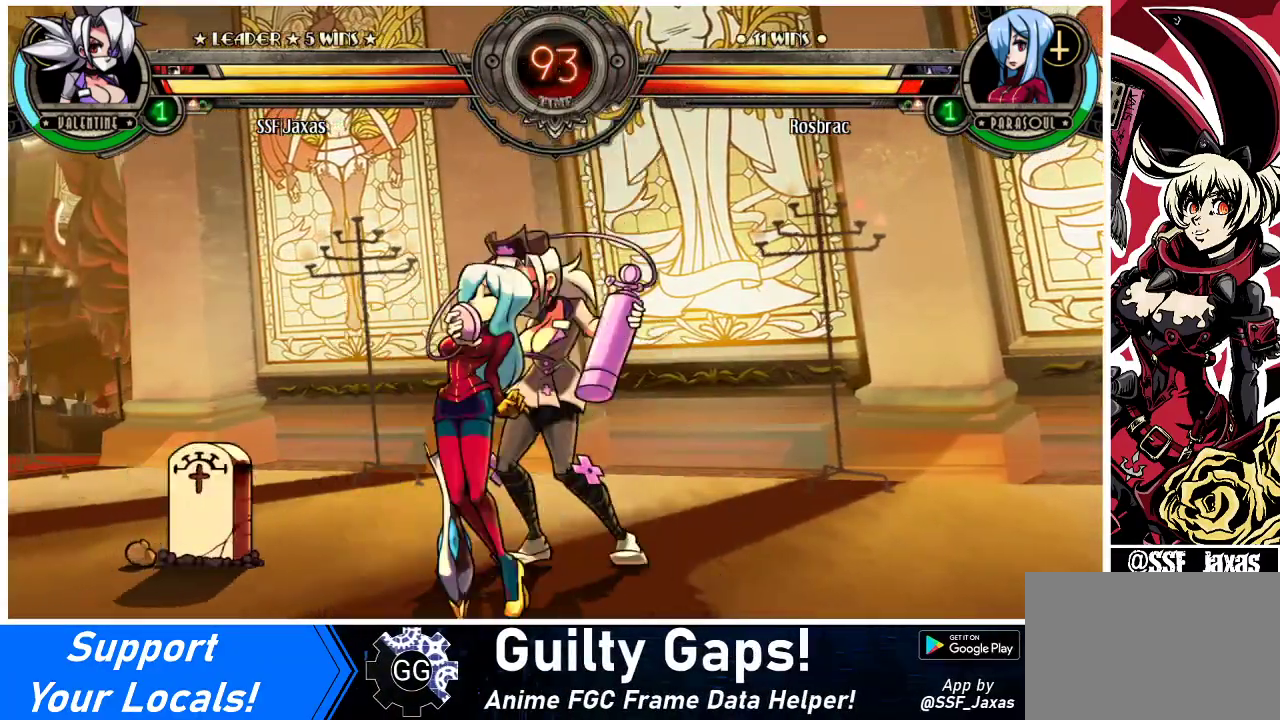
{"buttons": ["DPAD_DOWN"], "events": []}
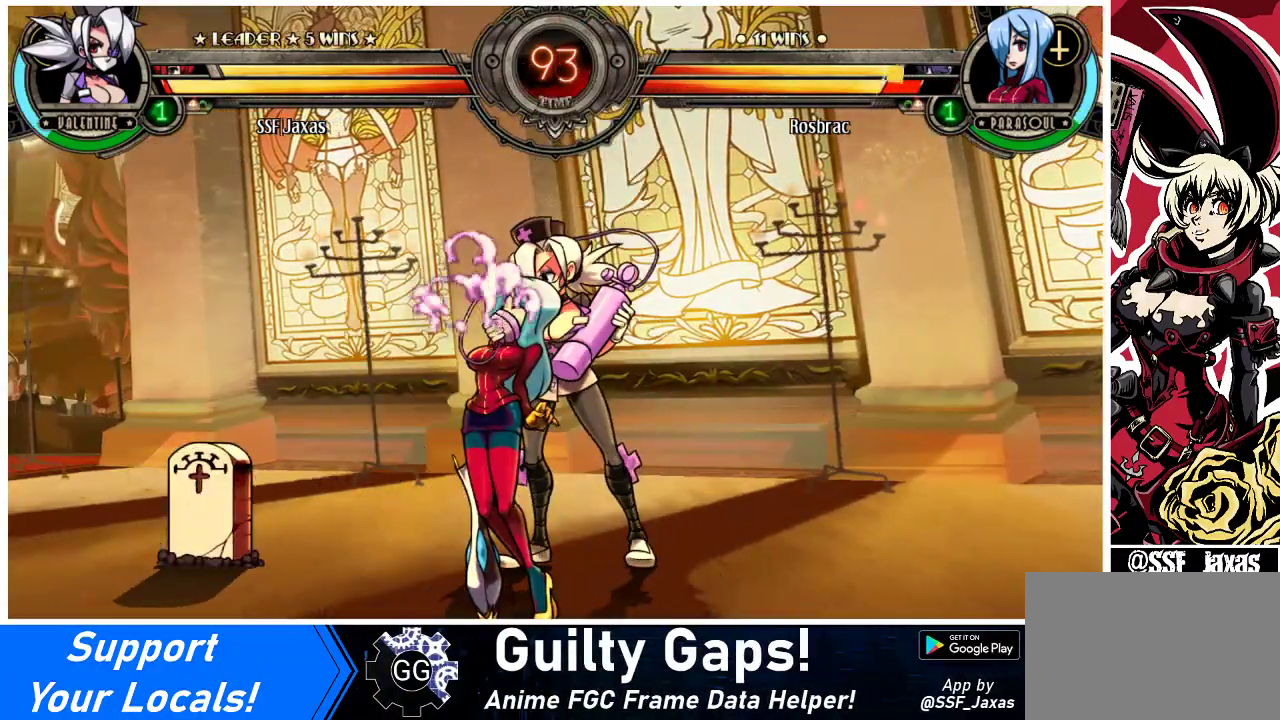
{"buttons": ["DPAD_DOWN"], "events": []}
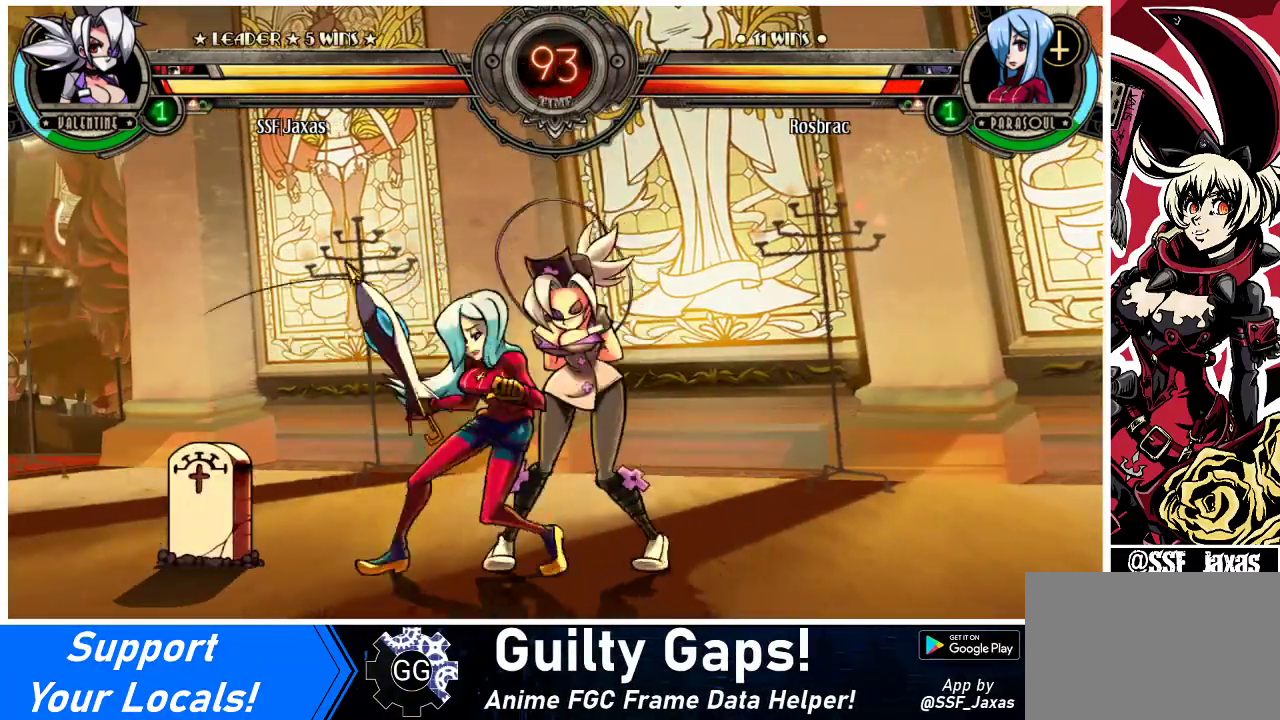
{"buttons": ["DPAD_LEFT"], "events": [[300, "R1", "down"], [433, "DPAD_LEFT", "down"], [467, "DPAD_DOWN", "up"], [467, "R1", "up"]]}
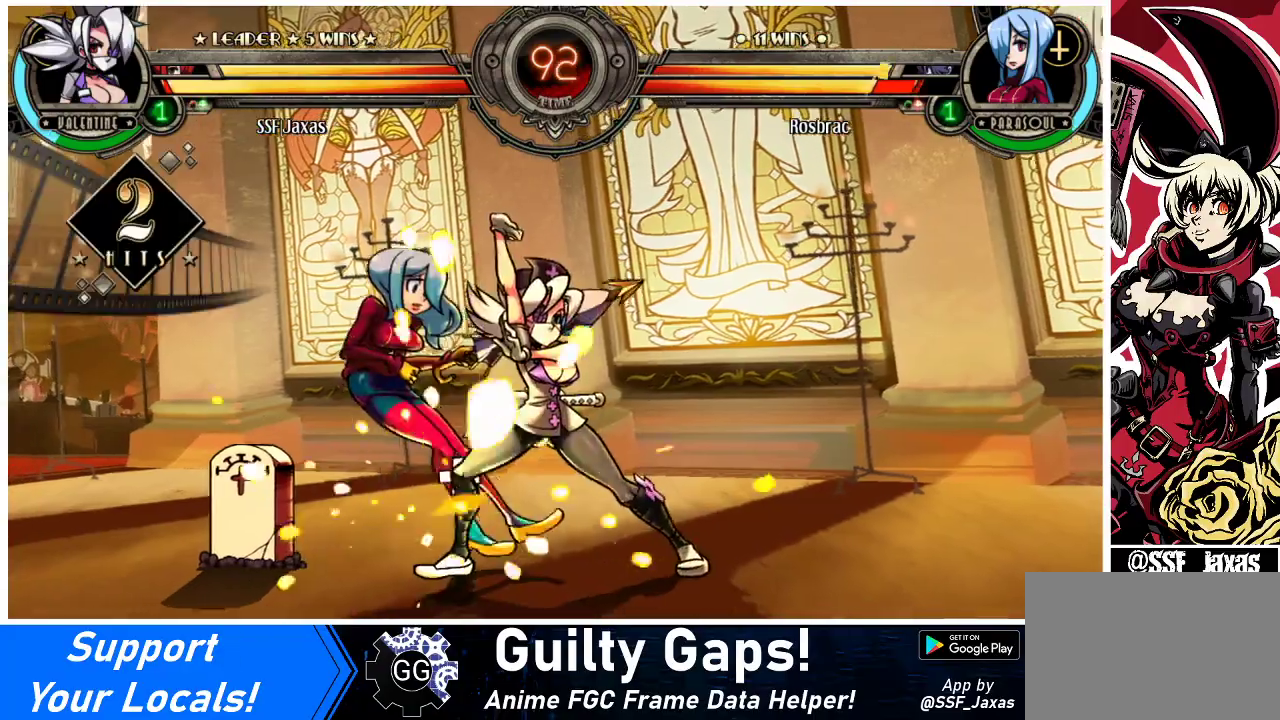
{"buttons": ["DPAD_LEFT"], "events": [[67, "DPAD_UP", "down"], [233, "DPAD_UP", "up"], [300, "R1", "down"], [433, "R1", "up"]]}
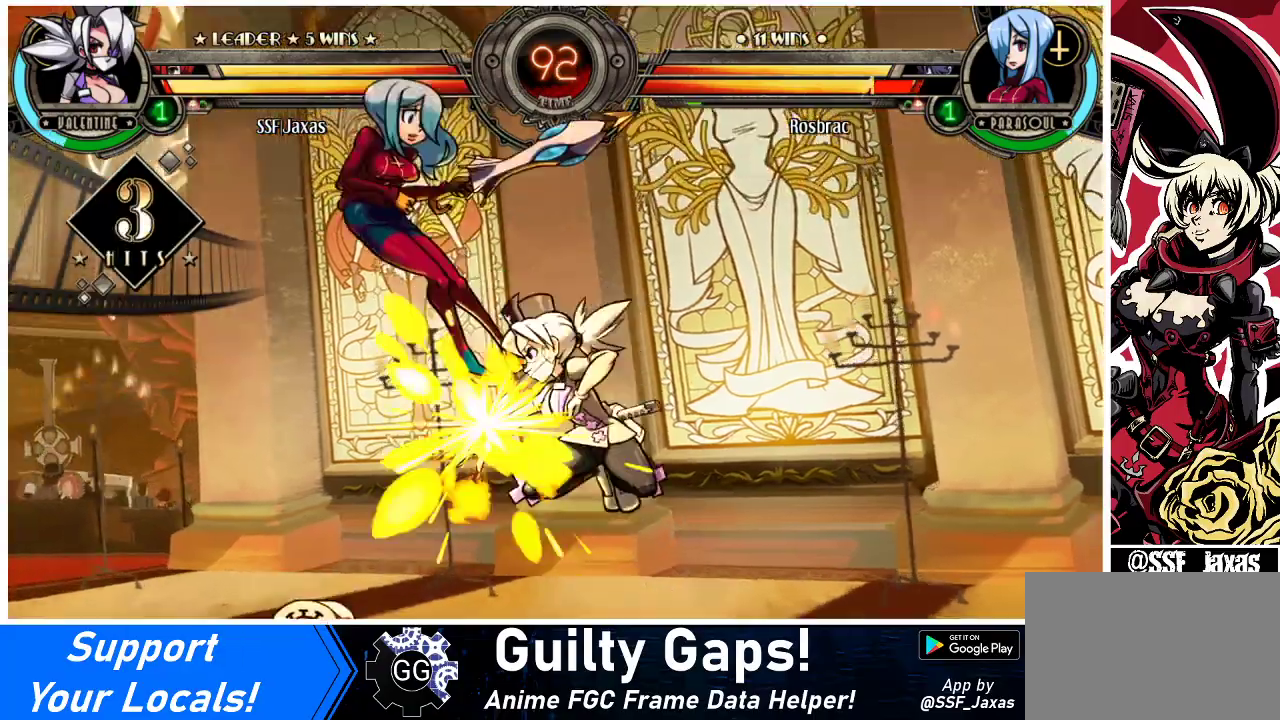
{"buttons": ["DPAD_LEFT"], "events": [[300, "DPAD_LEFT", "up"], [467, "DPAD_LEFT", "down"]]}
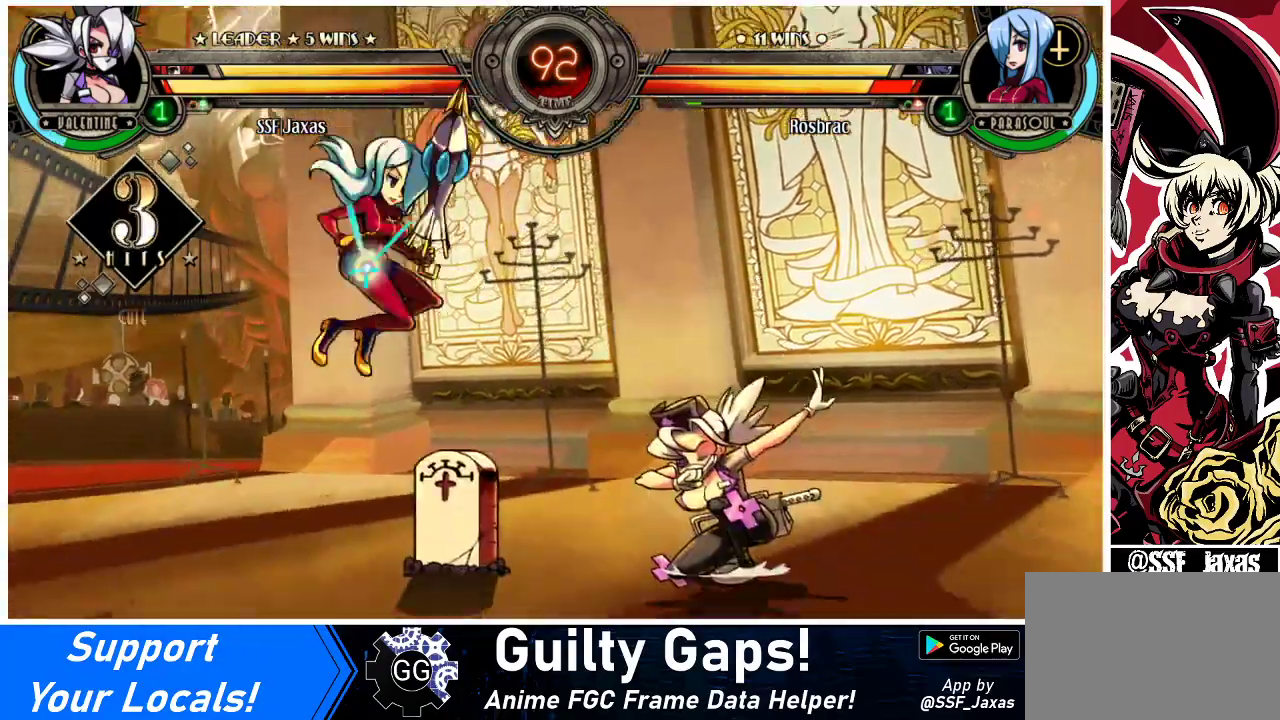
{"buttons": ["DPAD_LEFT"], "events": [[33, "DPAD_LEFT", "up"], [67, "DPAD_LEFT", "down"], [267, "CROSS", "down"], [267, "SQUARE", "down"], [367, "SQUARE", "up"], [400, "CROSS", "up"]]}
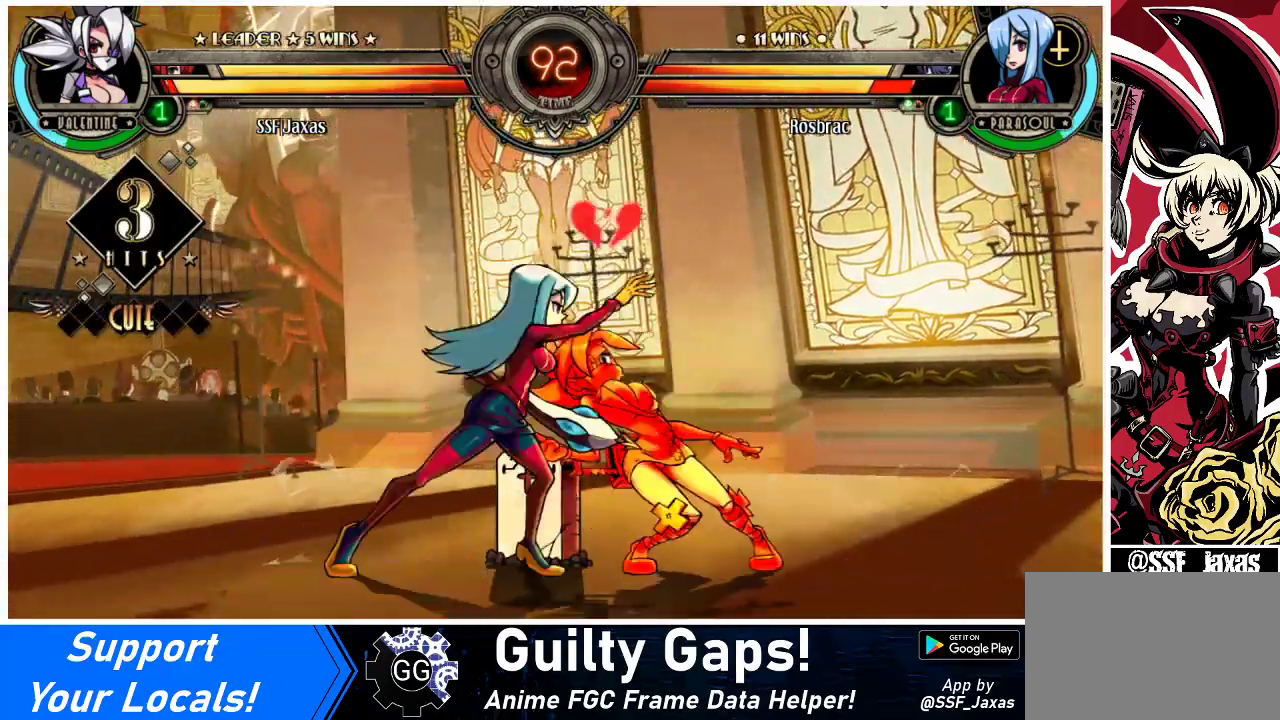
{"buttons": ["DPAD_DOWN", "DPAD_RIGHT"], "events": [[33, "DPAD_LEFT", "up"], [167, "DPAD_DOWN", "down"], [167, "DPAD_RIGHT", "down"]]}
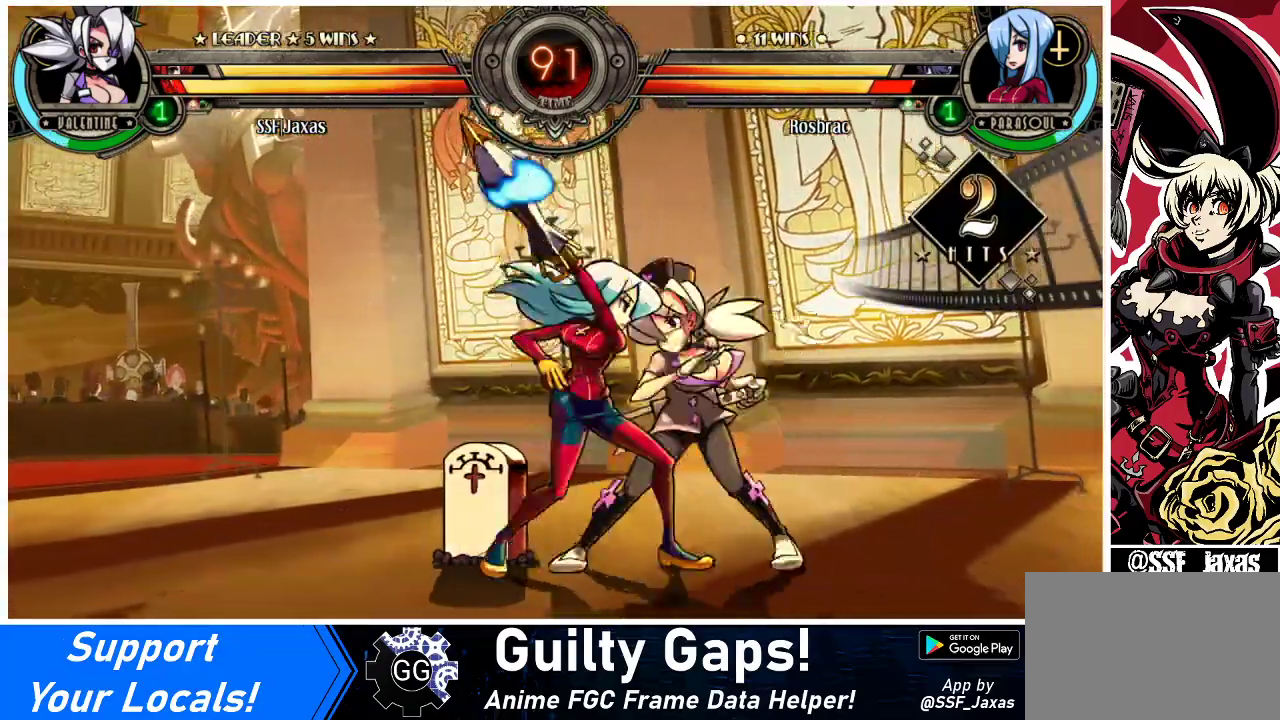
{"buttons": ["DPAD_DOWN", "DPAD_RIGHT"], "events": []}
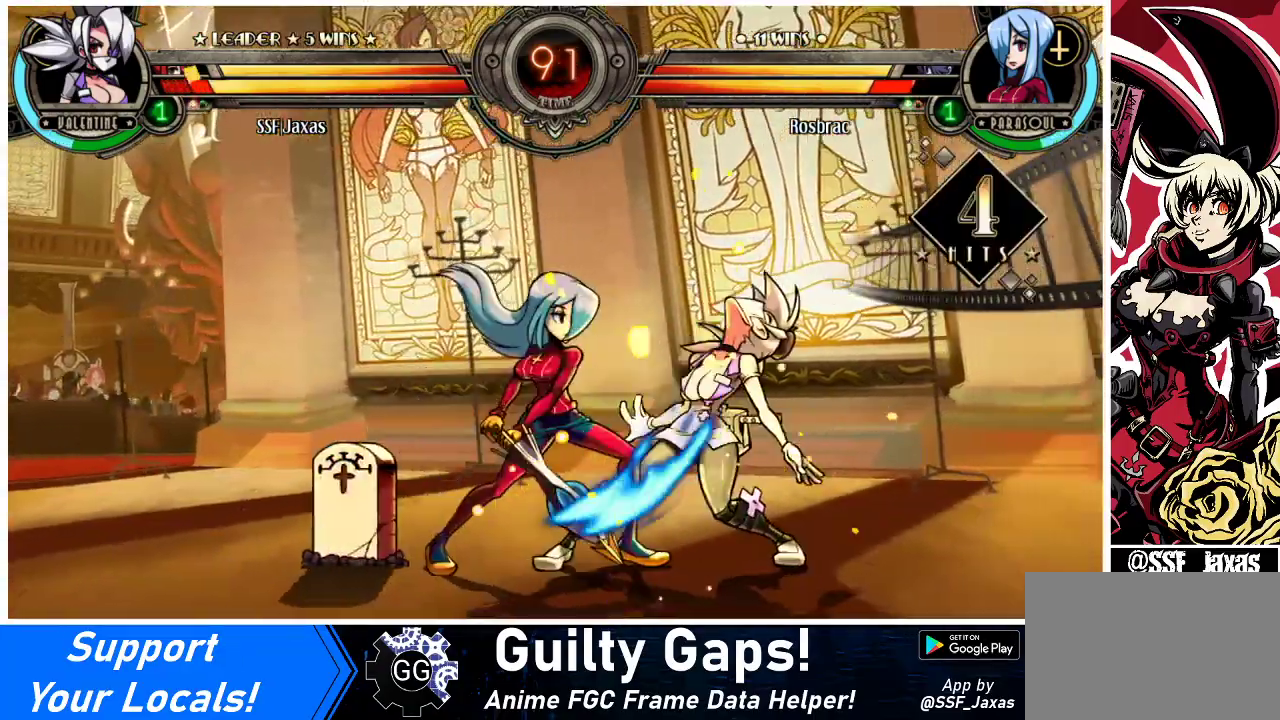
{"buttons": ["DPAD_DOWN", "DPAD_RIGHT"], "events": []}
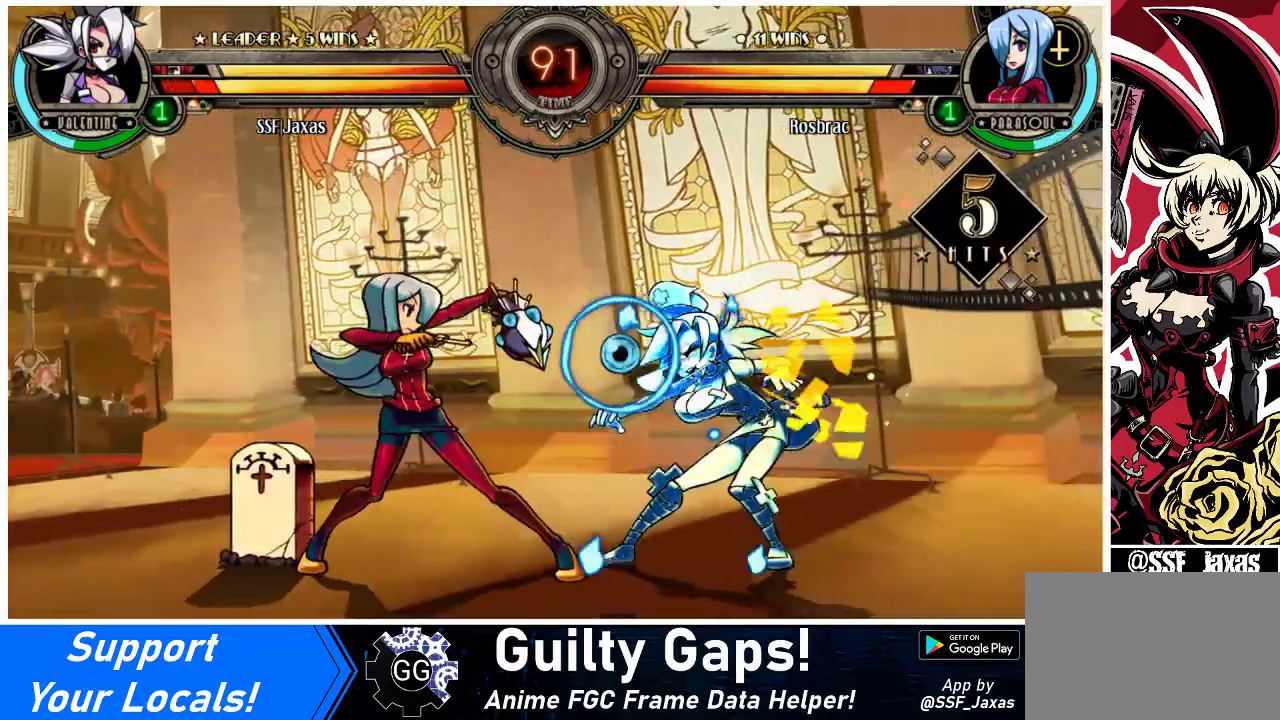
{"buttons": ["DPAD_RIGHT"], "events": [[333, "DPAD_DOWN", "up"]]}
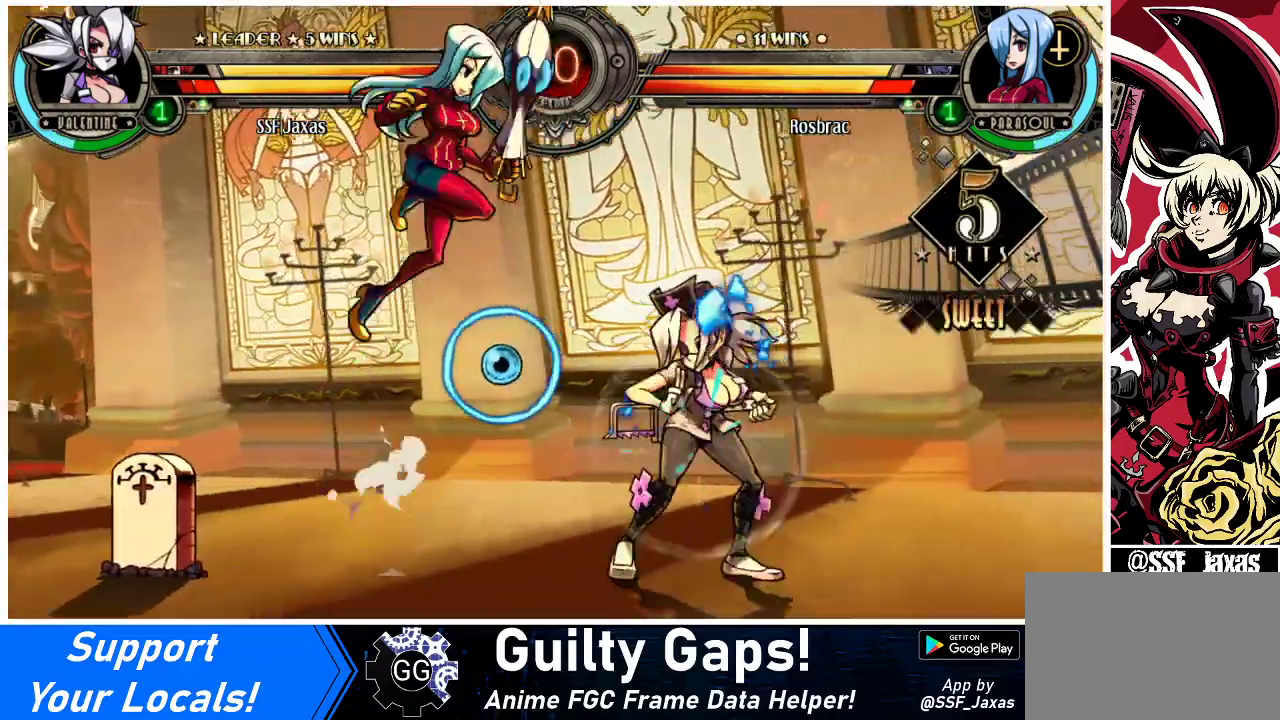
{"buttons": ["DPAD_RIGHT"], "events": [[100, "DPAD_UP", "down"], [233, "DPAD_UP", "up"]]}
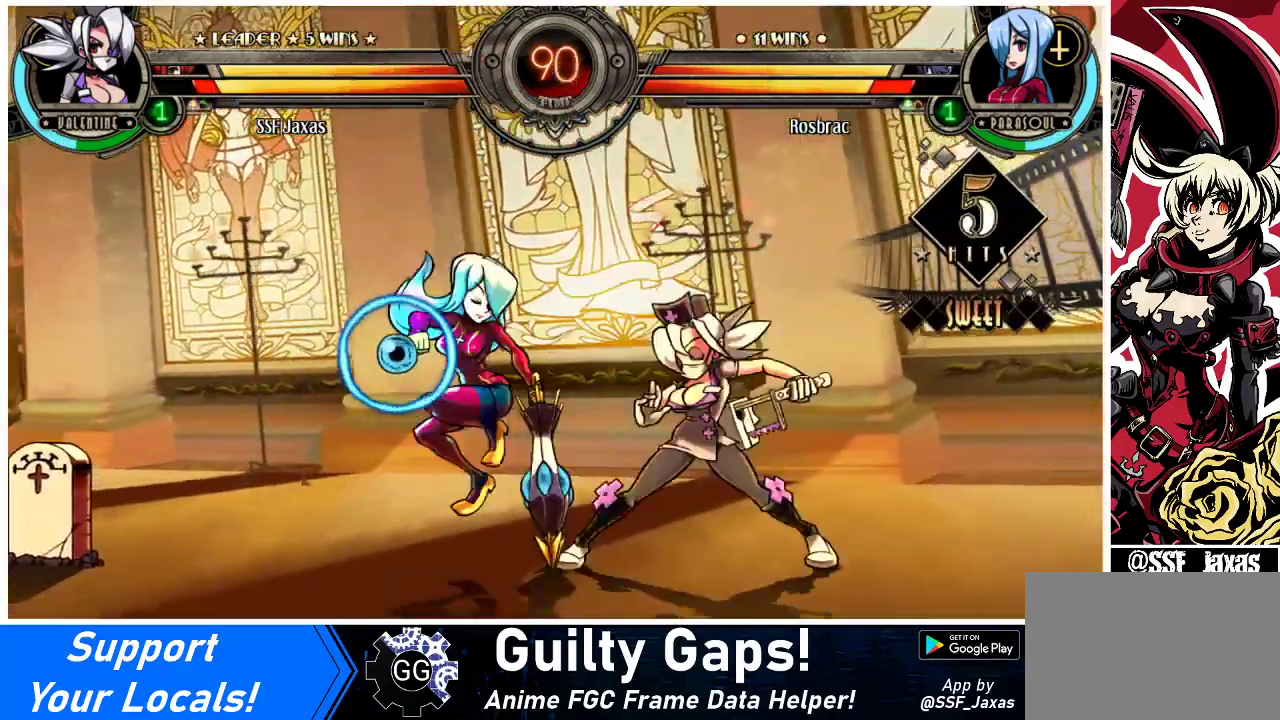
{"buttons": ["DPAD_DOWN", "DPAD_RIGHT"], "events": [[167, "DPAD_DOWN", "down"]]}
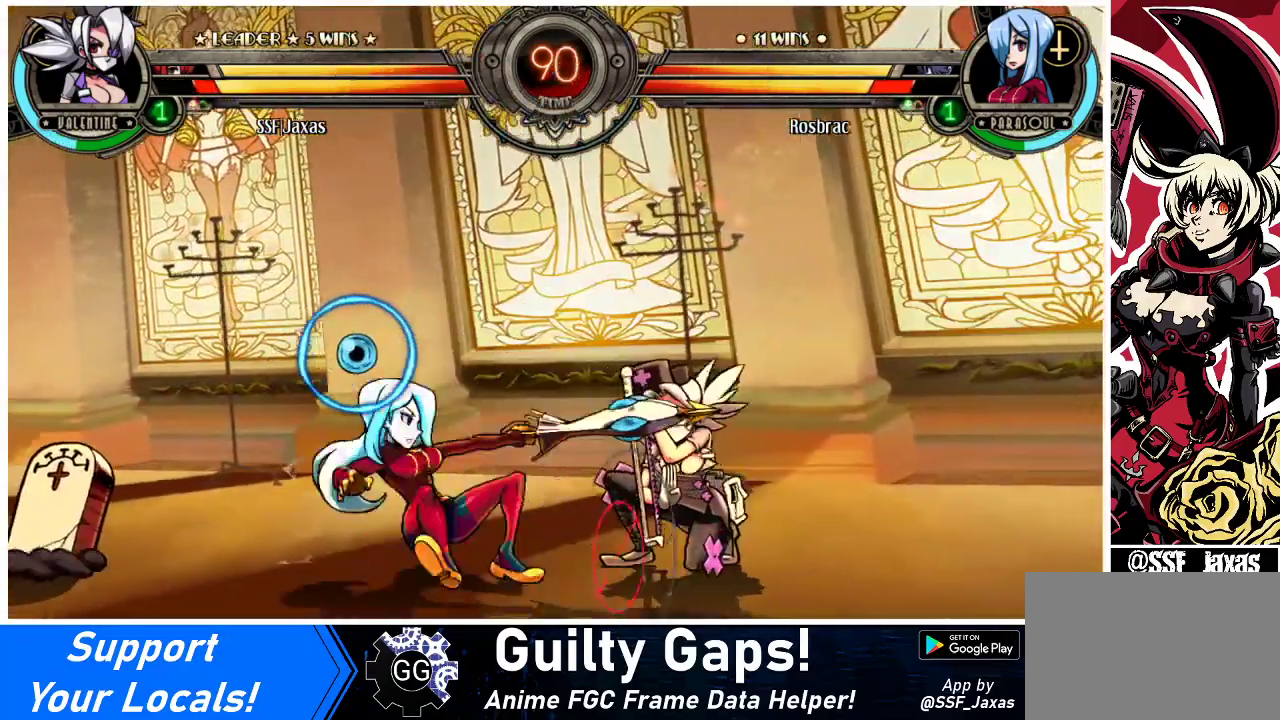
{"buttons": ["DPAD_RIGHT"], "events": [[500, "DPAD_DOWN", "up"]]}
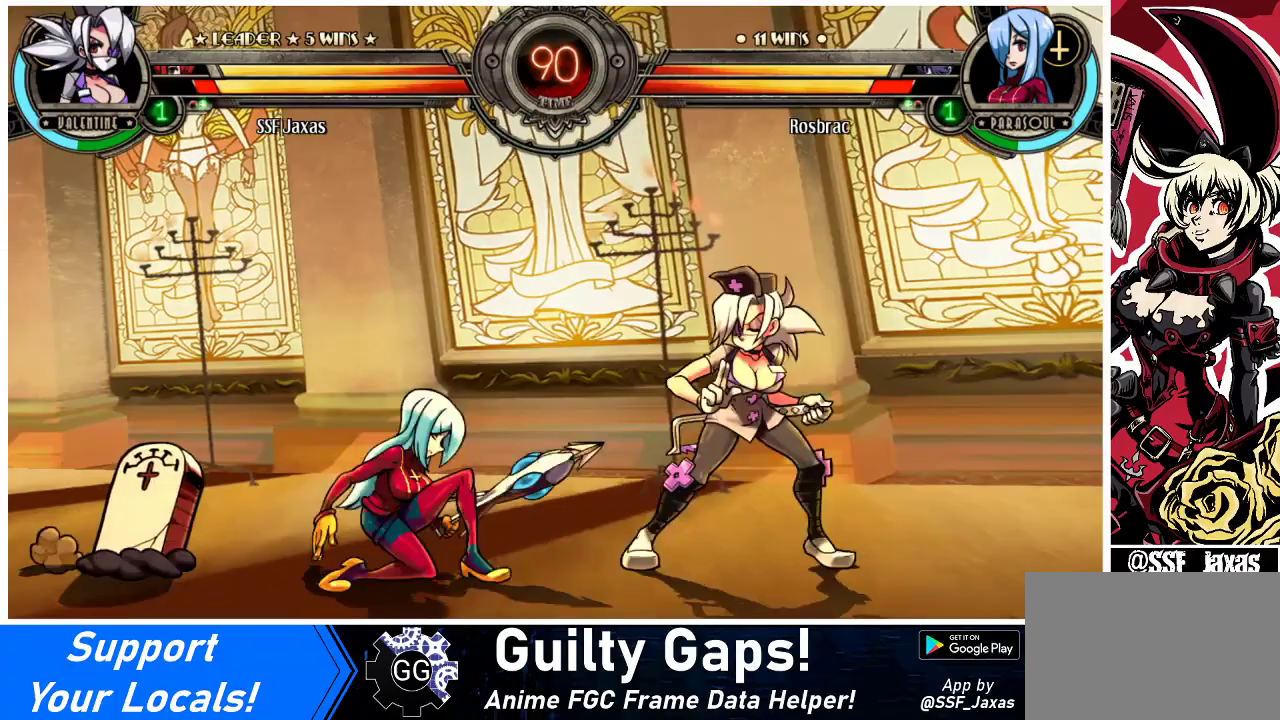
{"buttons": [], "events": [[33, "CROSS", "down"], [67, "DPAD_RIGHT", "up"], [167, "CROSS", "up"], [233, "CIRCLE", "down"], [400, "CIRCLE", "up"]]}
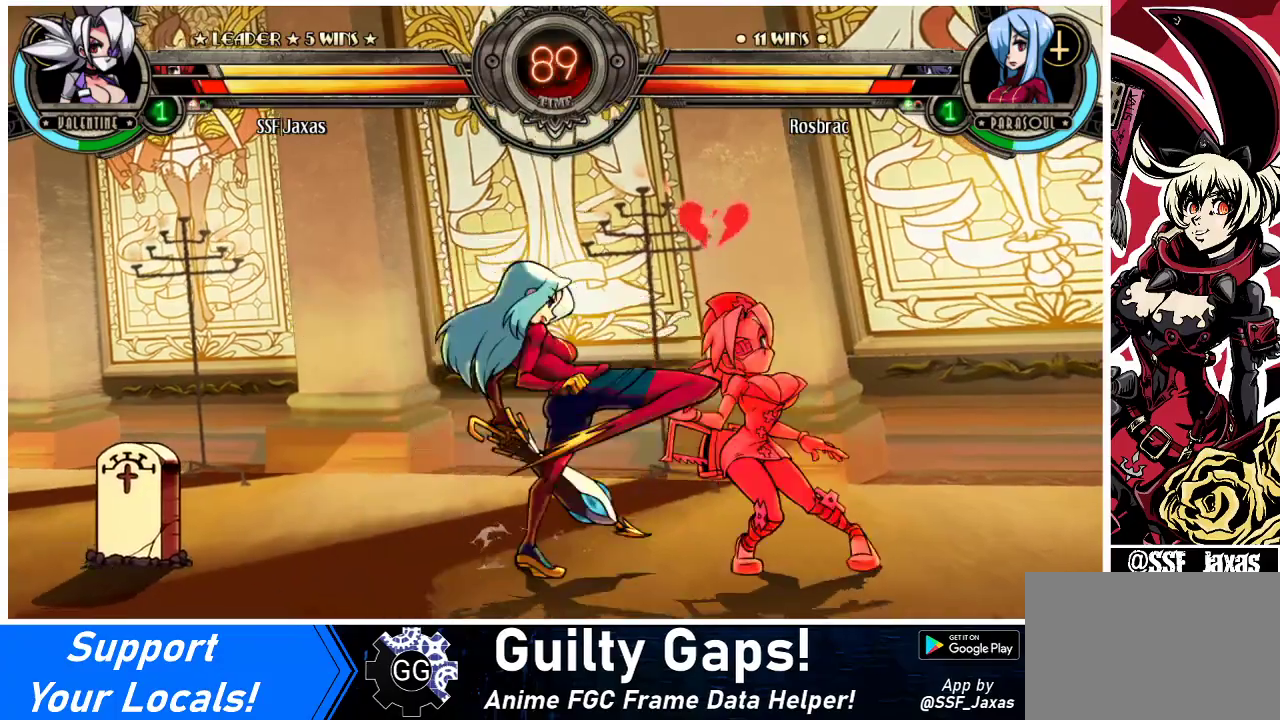
{"buttons": ["DPAD_RIGHT"], "events": [[100, "DPAD_RIGHT", "down"]]}
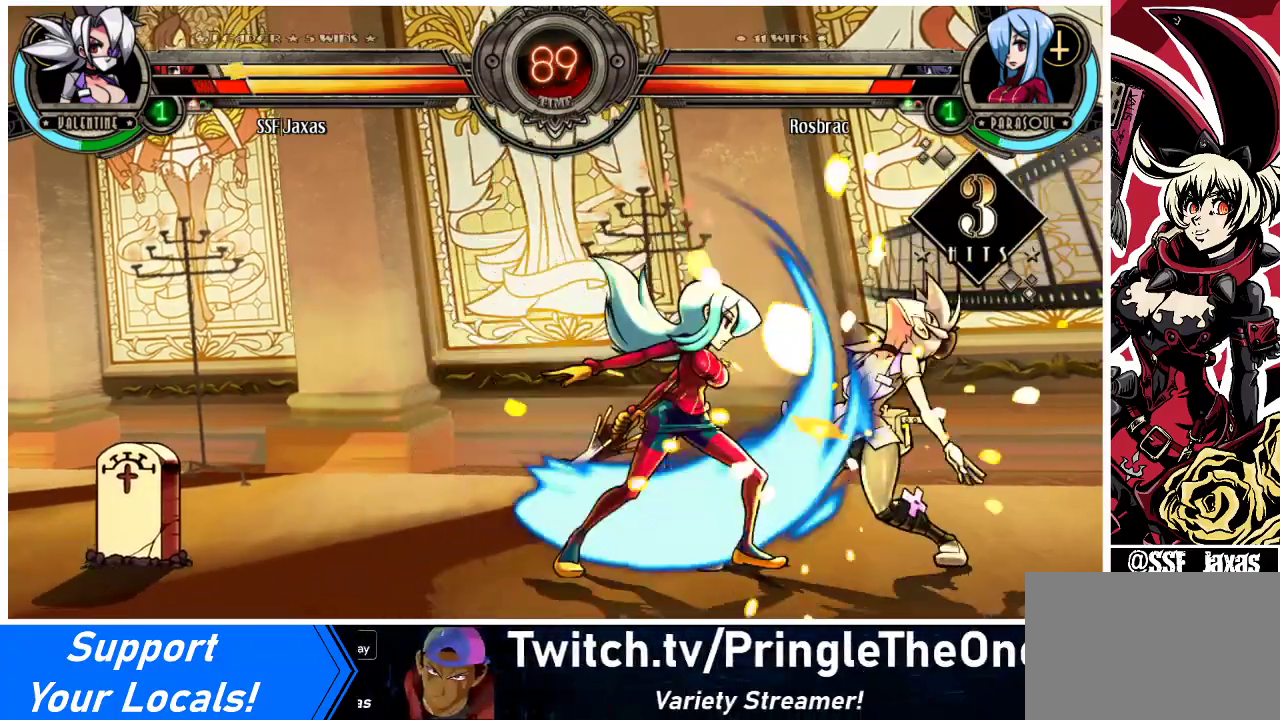
{"buttons": ["DPAD_RIGHT"], "events": []}
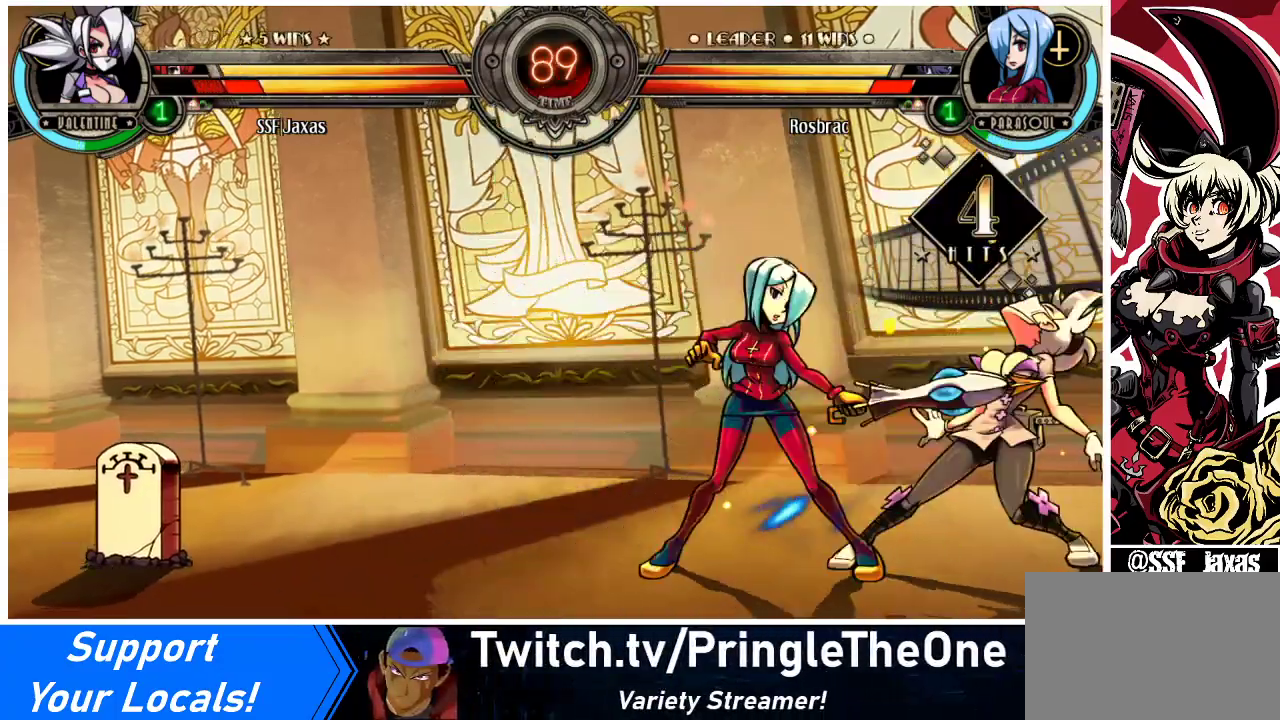
{"buttons": ["DPAD_RIGHT"], "events": []}
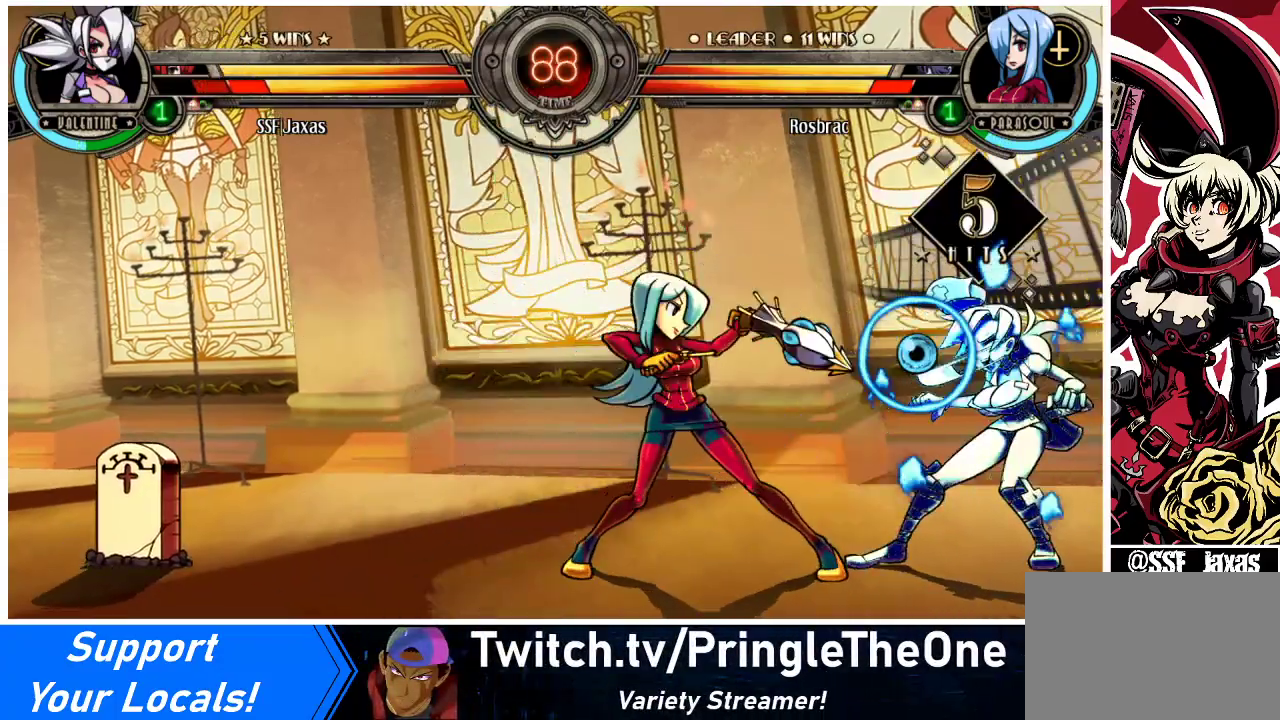
{"buttons": ["DPAD_DOWN", "DPAD_RIGHT"], "events": [[33, "DPAD_DOWN", "down"]]}
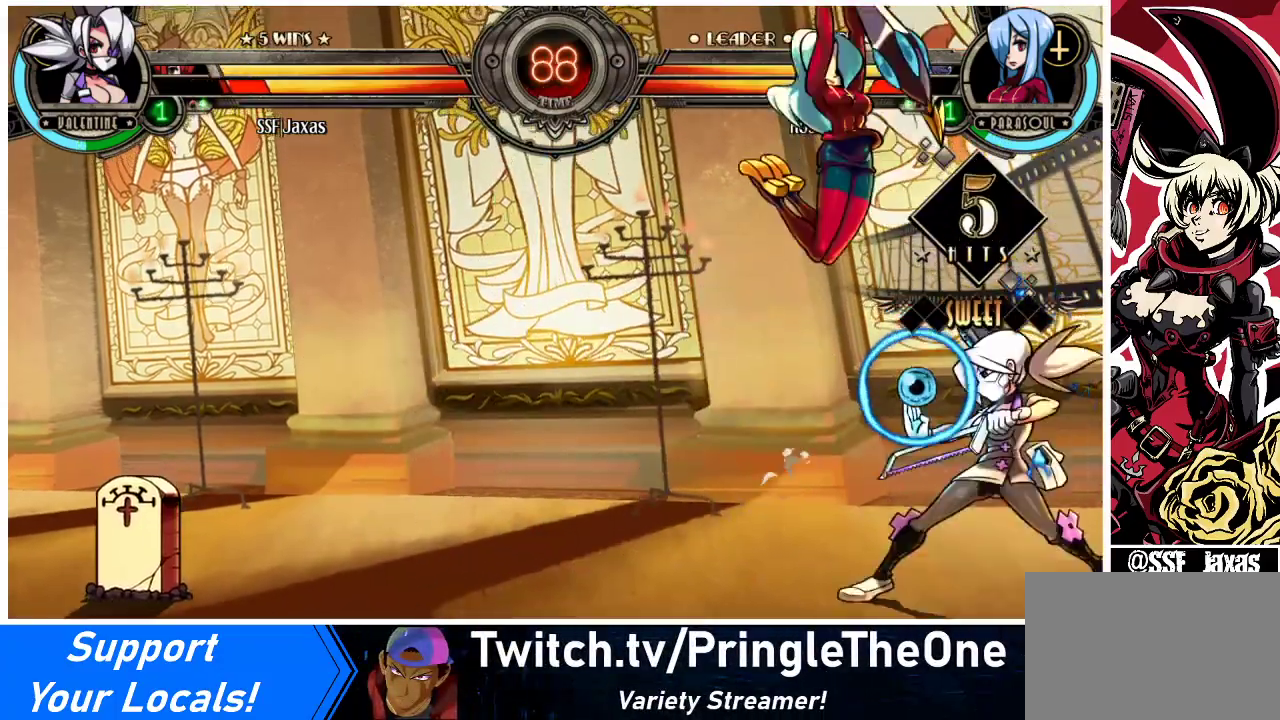
{"buttons": ["DPAD_RIGHT"], "events": [[33, "DPAD_DOWN", "up"]]}
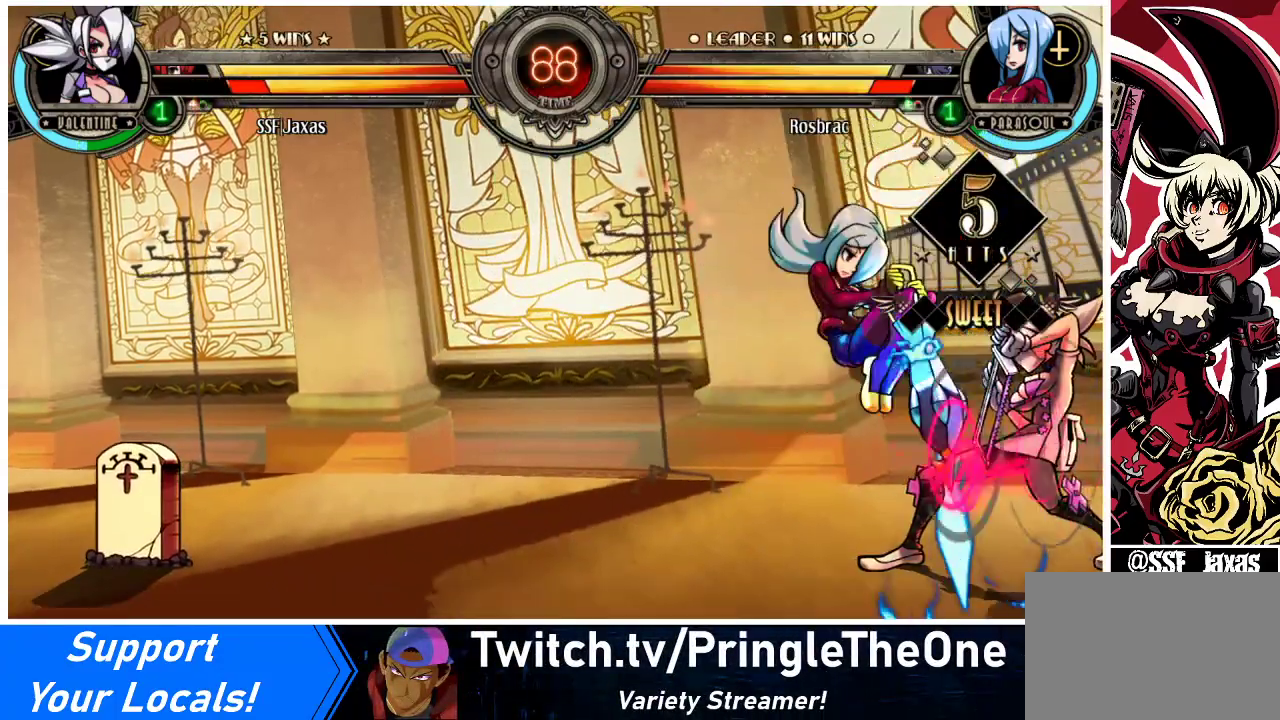
{"buttons": ["DPAD_DOWN", "DPAD_RIGHT"], "events": [[67, "DPAD_DOWN", "down"]]}
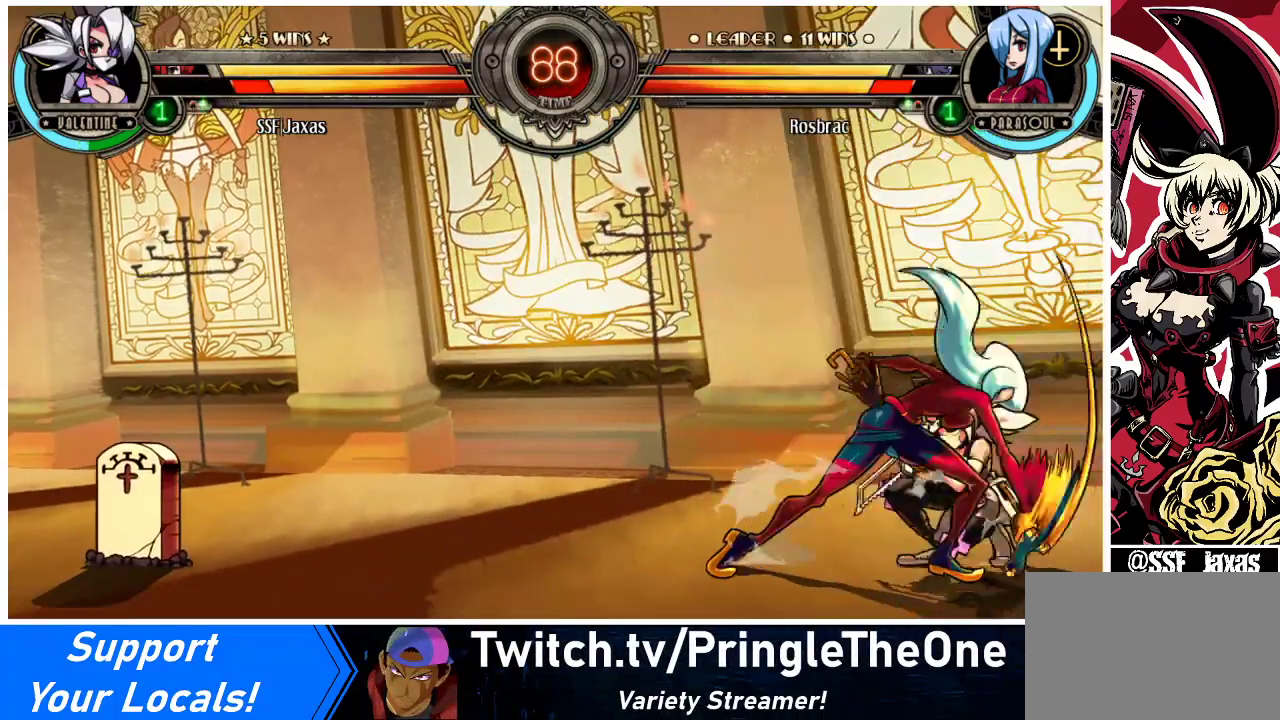
{"buttons": ["DPAD_DOWN", "DPAD_RIGHT"], "events": [[233, "DPAD_DOWN", "up"], [433, "DPAD_DOWN", "down"]]}
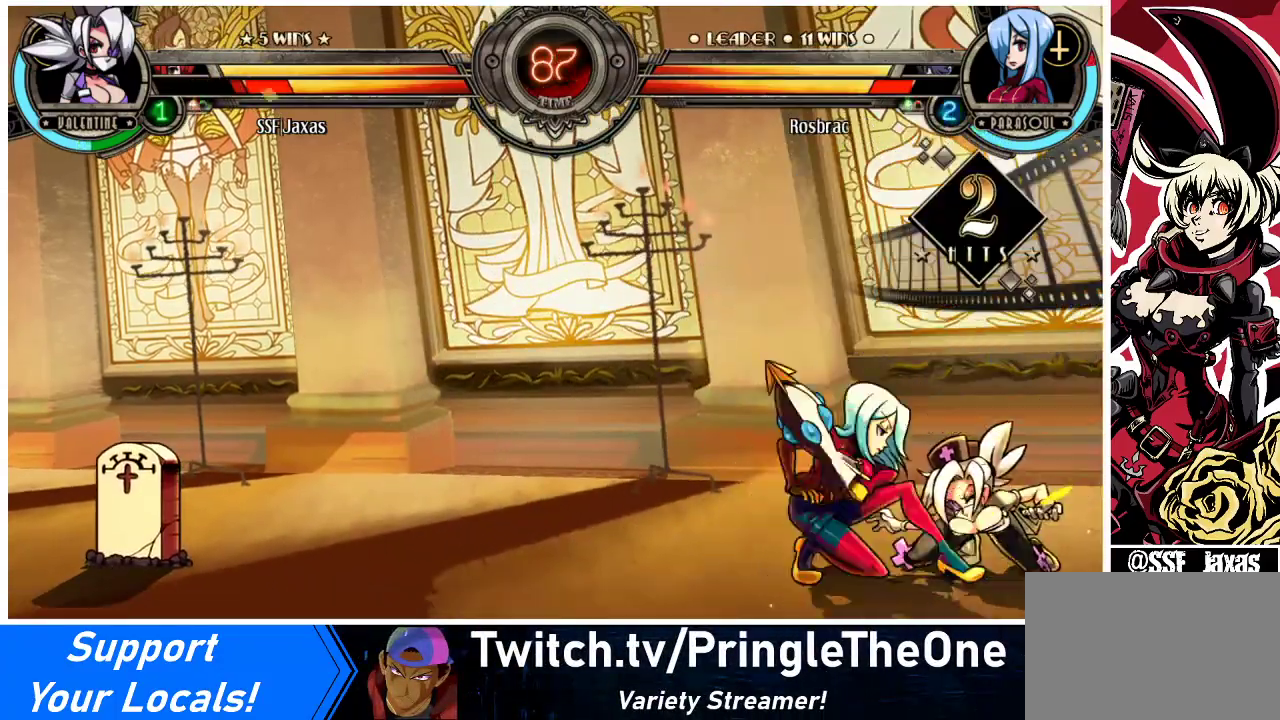
{"buttons": ["DPAD_RIGHT"], "events": [[233, "DPAD_DOWN", "up"]]}
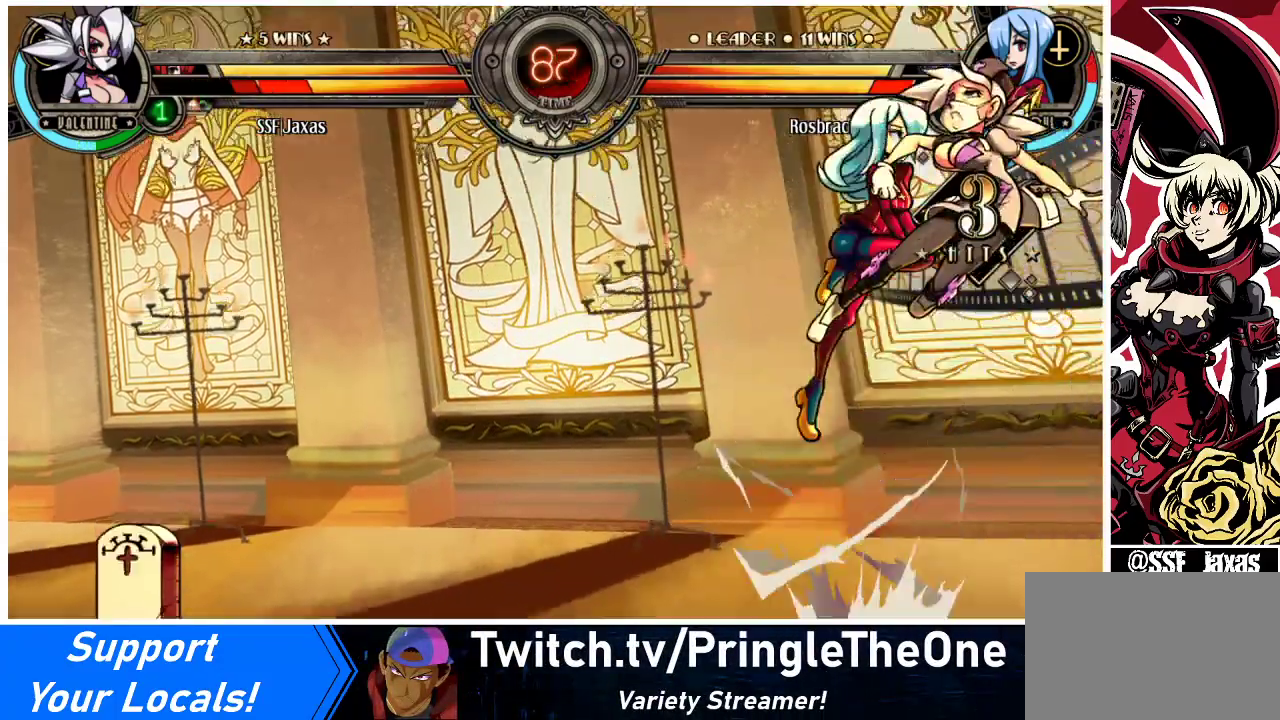
{"buttons": ["SQUARE", "DPAD_RIGHT"], "events": [[267, "SQUARE", "down"]]}
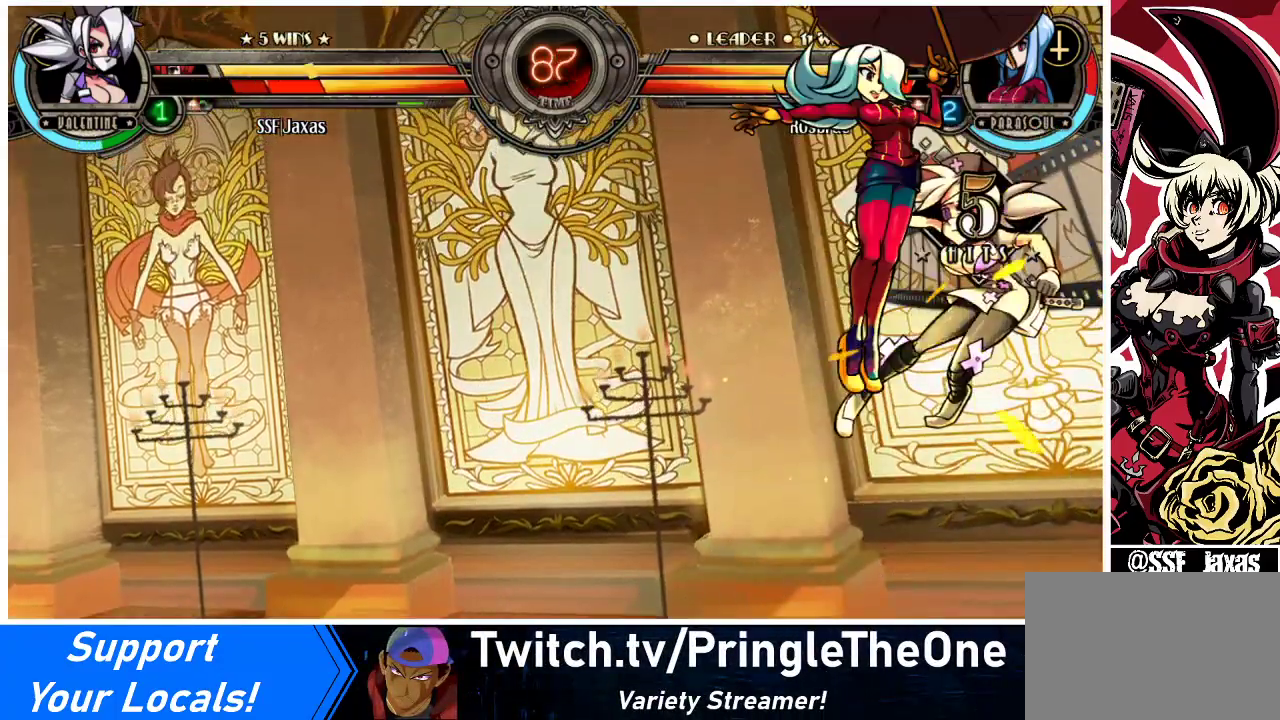
{"buttons": ["DPAD_RIGHT"], "events": [[500, "SQUARE", "up"]]}
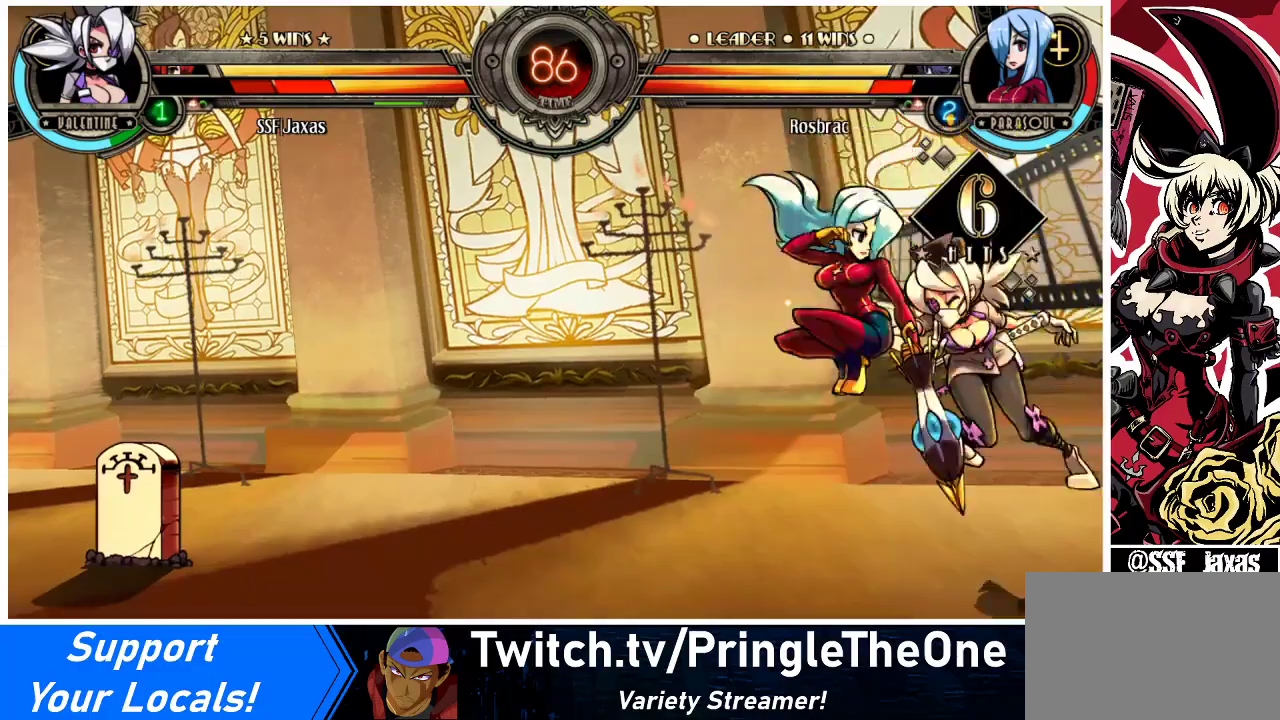
{"buttons": ["DPAD_DOWN", "DPAD_RIGHT"], "events": [[133, "DPAD_DOWN", "down"]]}
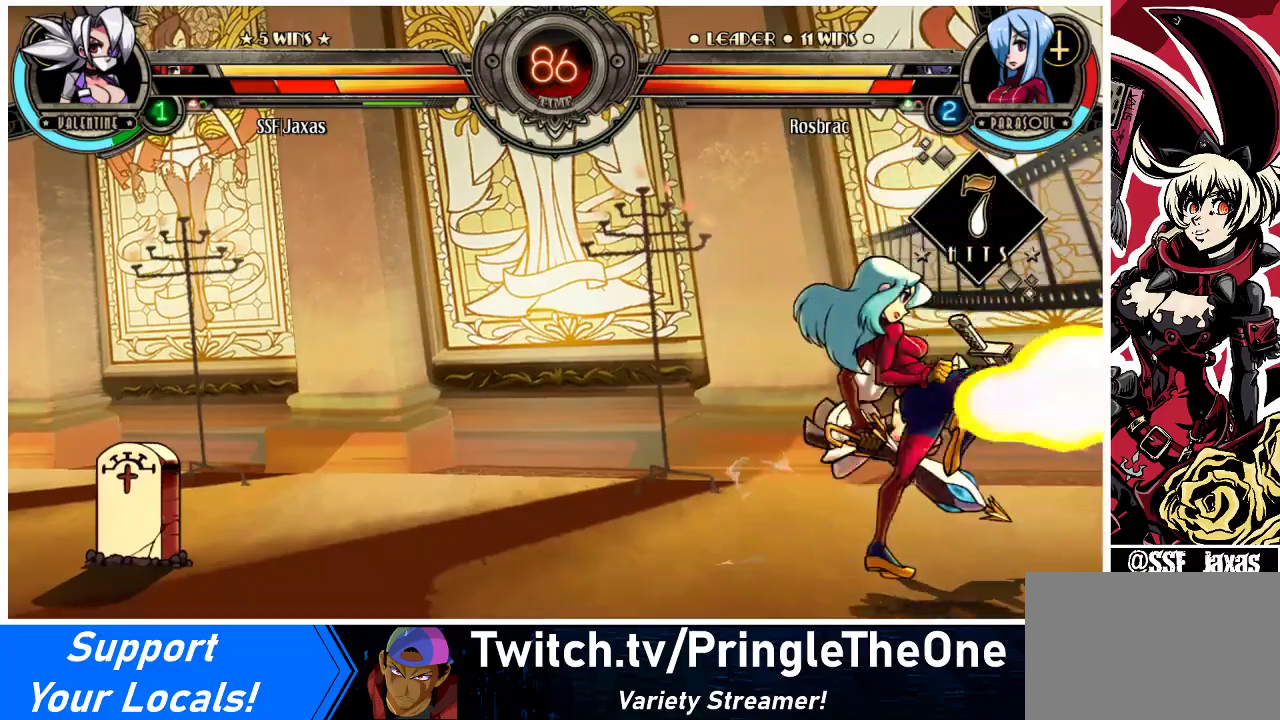
{"buttons": ["DPAD_DOWN", "DPAD_RIGHT"], "events": [[167, "SQUARE", "down"], [167, "TRIANGLE", "down"], [333, "SQUARE", "up"], [333, "TRIANGLE", "up"]]}
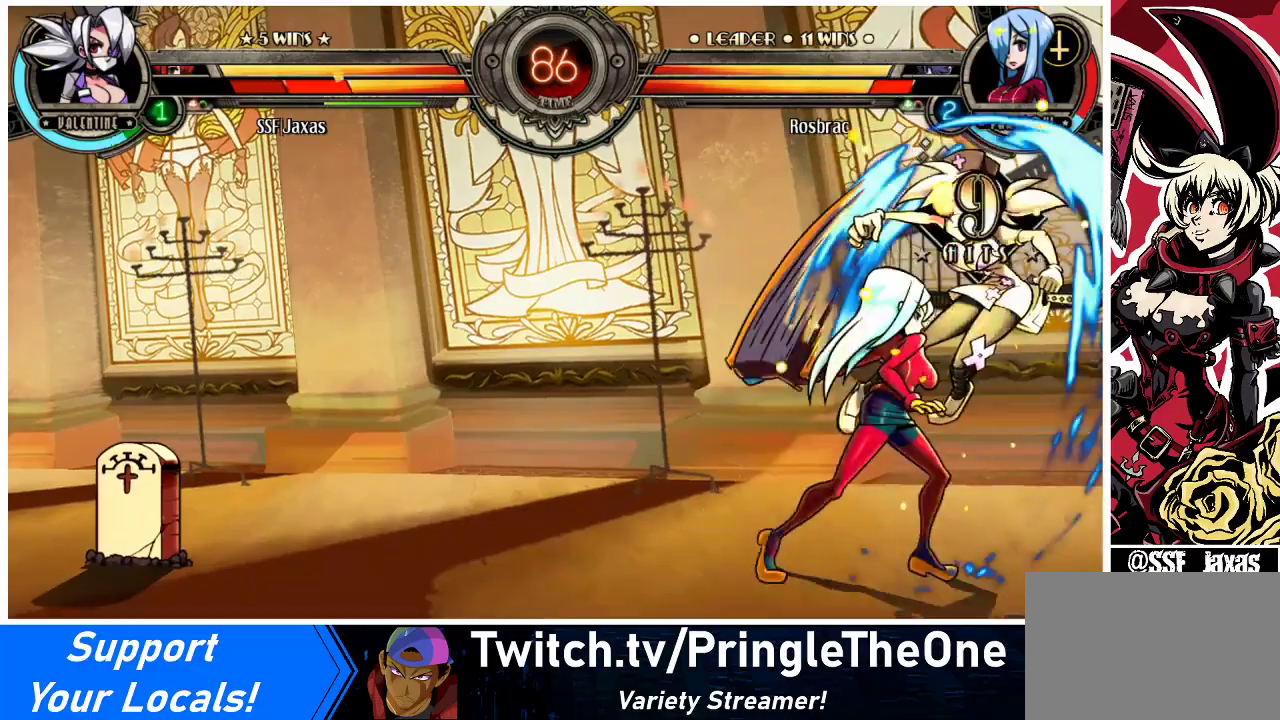
{"buttons": ["SQUARE", "DPAD_RIGHT"], "events": [[67, "SQUARE", "down"], [233, "DPAD_DOWN", "up"], [267, "SQUARE", "up"], [467, "SQUARE", "down"]]}